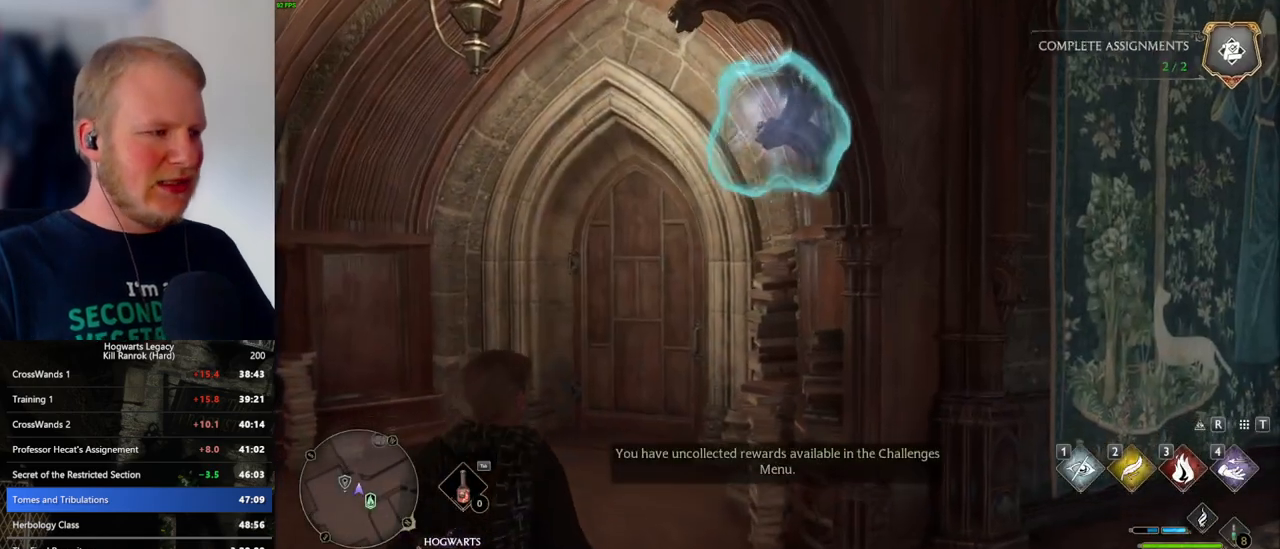
Gameplay with keyboard and mouse; each line is a JSON object with the keys and mouse buttons held at the frame after it. "events" lists presses ("down") and releases ("up") of ".", "/", "0", "1", "2", "3", "4", "5", "6", "7", "8", "9", "a", "alt_l", "alt_r", "b", "backslash", "backspace", "c", "caps_lock", "comma", "ctrl_l", "ctrl_r", "d", "e", "equals", "escape", "f", "f1", "f10", "f11", "f12", "f2", "f3", "f4", "f5", "f6", "f7", "f8", "f9", "g", "h", "i", "j", "k", "l", "lbracket", "m", "minus", "n", "o", "p", "q", "quote", "r", "rbracket", "return", "s", "semicolon", "shift_l", "shift_r", "space", "super_l", "super_r", "t", "tab", "tilde", "u", "v", "w", "x", "y", "z", "mouse_left", "mouse_wheel", "mouse_right", "mouse_mb4" and "mouse_mb5" between this image and that frame as [ms after this image, input, new state], when the widget could be followed in between. "mouse_left", "mouse_wheel", "mouse_right", "mouse_mb4", "mouse_mb5" = the "left", "wheel", "right", "mb4", "mb5" buttons of the "mouse" list. No other keys are recorded. "wheel" means that the mouse wheel is clicked or scrolled. Mouse movement is not recorded.
{"keys": ["w"], "mouse": [], "events": [[33, "w", "down"]]}
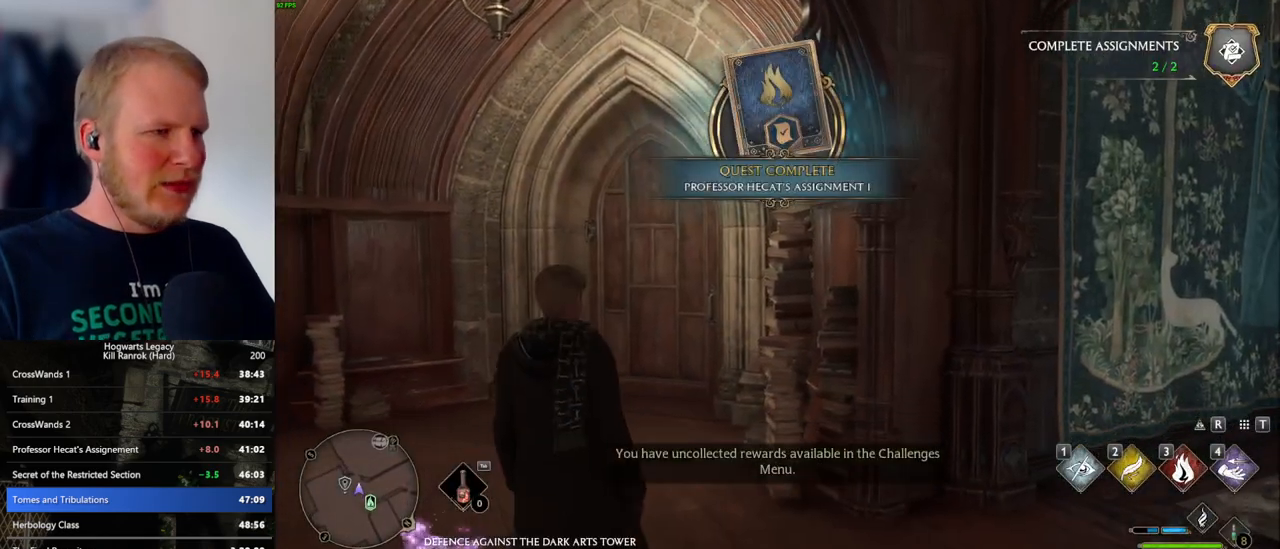
{"keys": ["shift_l", "w"], "mouse": [], "events": [[450, "shift_l", "down"]]}
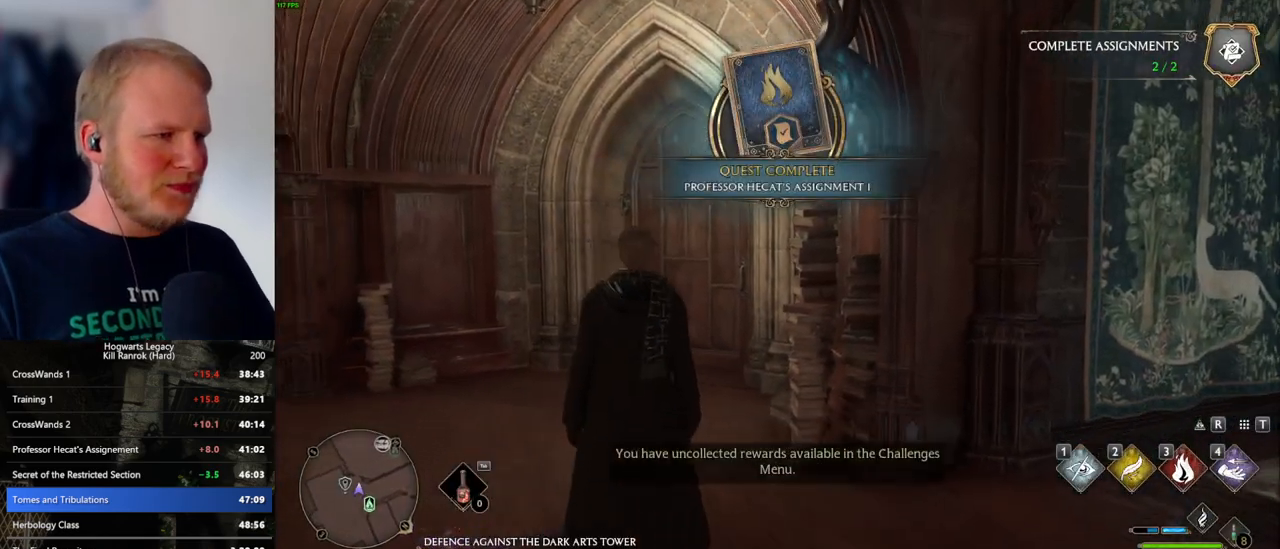
{"keys": ["w"], "mouse": [], "events": [[66, "shift_l", "up"]]}
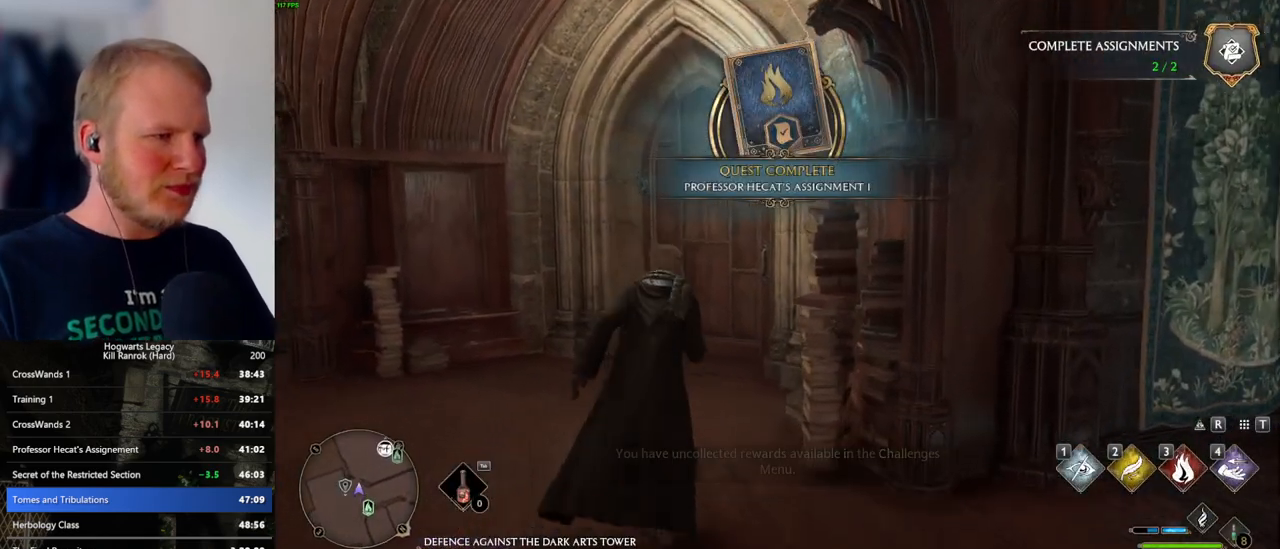
{"keys": ["w"], "mouse": [], "events": [[100, "space", "down"], [216, "space", "up"]]}
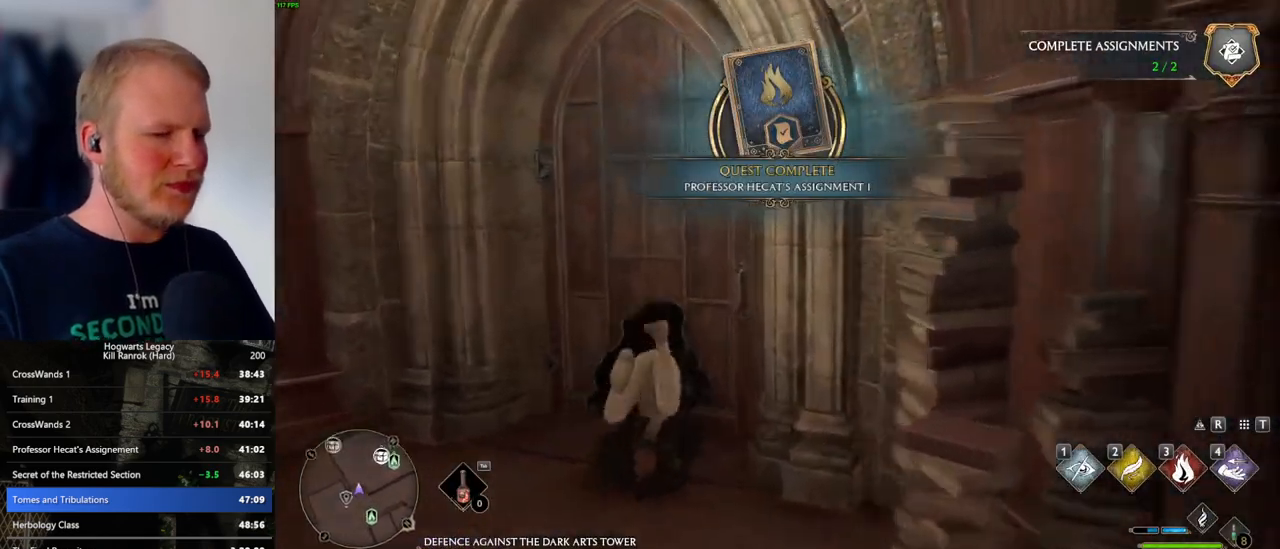
{"keys": ["d", "w"], "mouse": [], "events": [[183, "d", "down"]]}
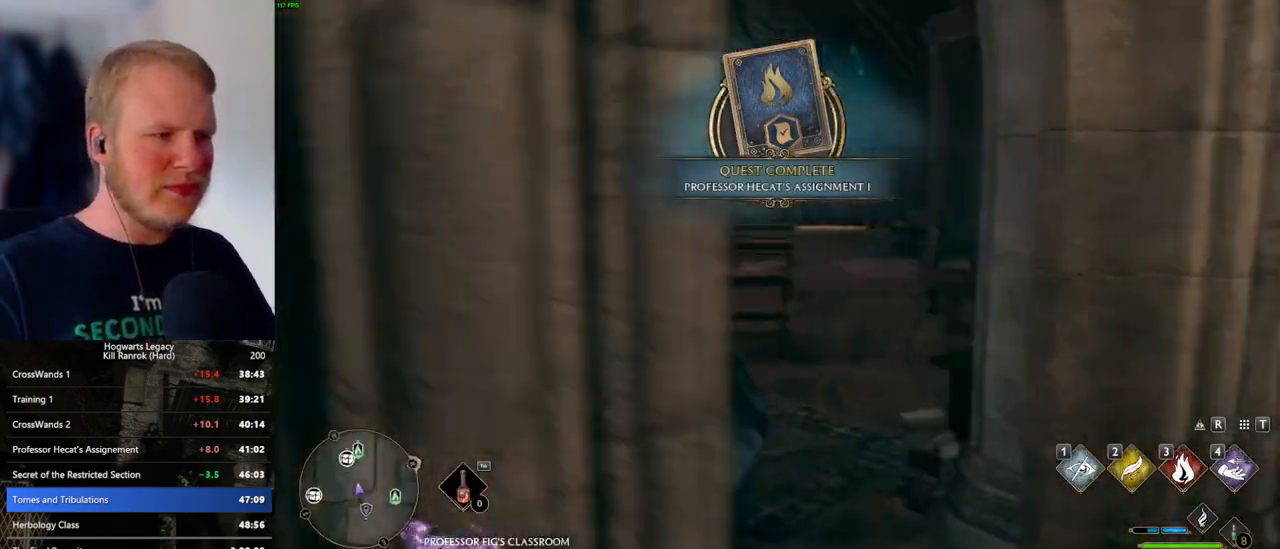
{"keys": ["w"], "mouse": [], "events": [[400, "d", "up"]]}
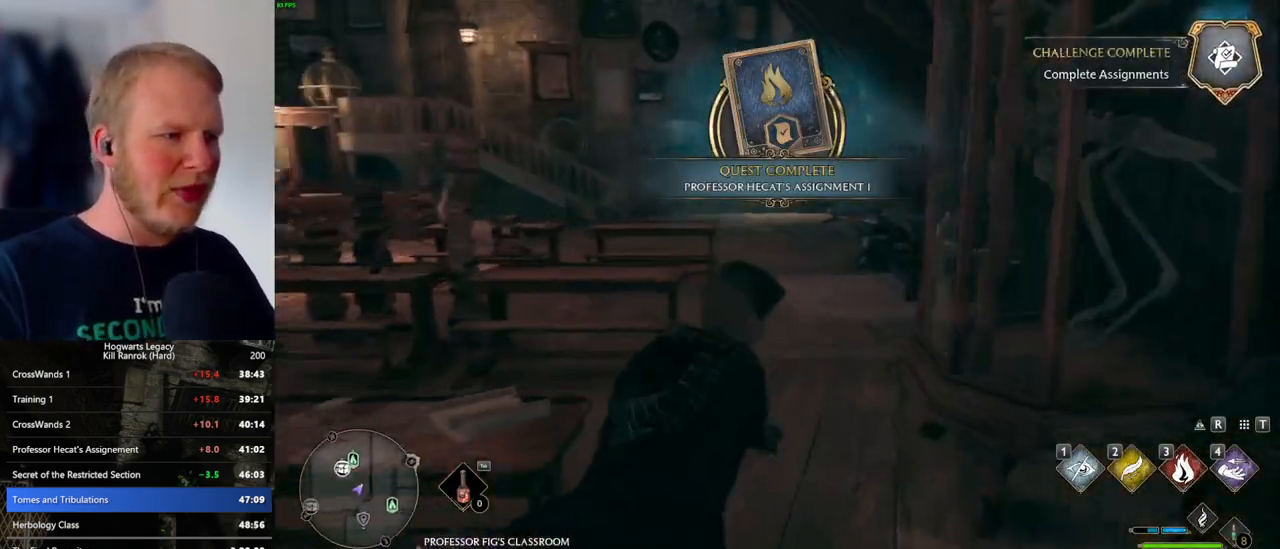
{"keys": ["w"], "mouse": [], "events": []}
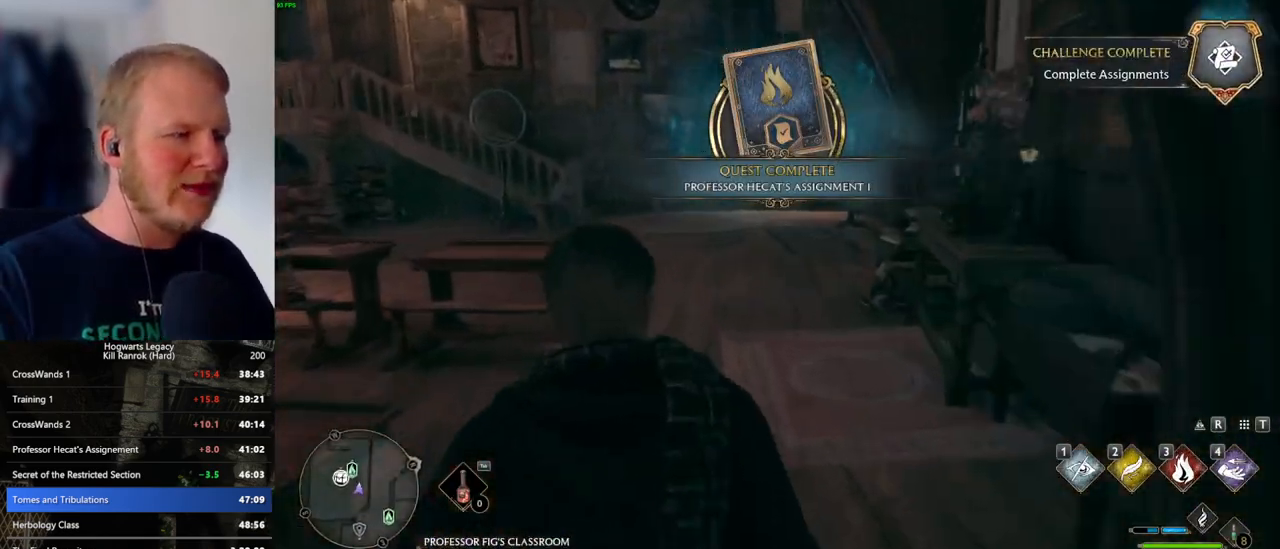
{"keys": ["w"], "mouse": [], "events": []}
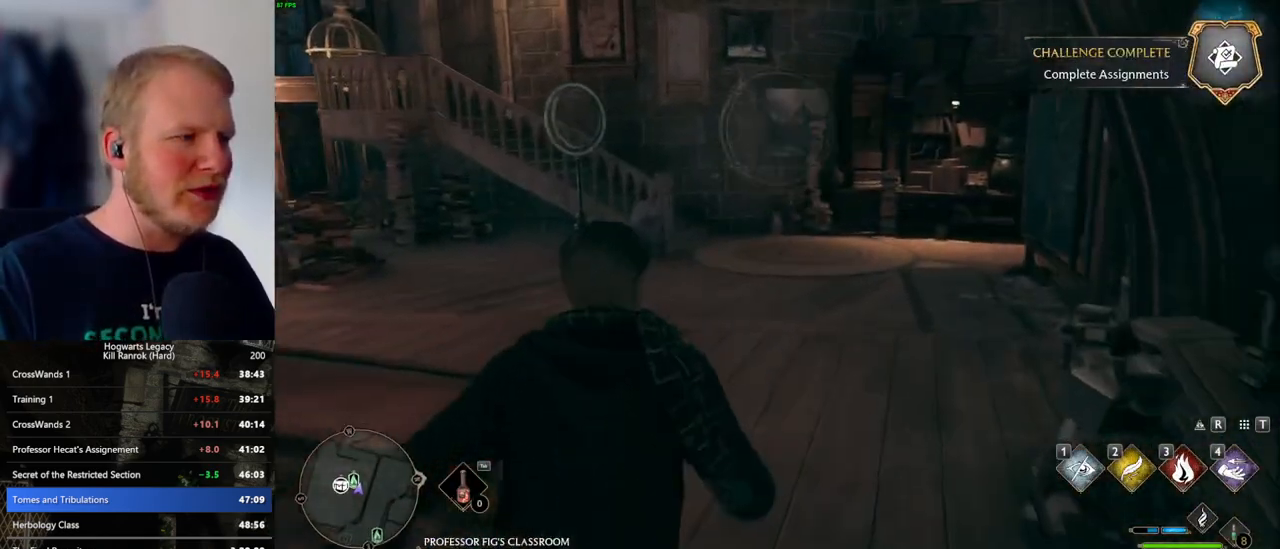
{"keys": ["w"], "mouse": [], "events": []}
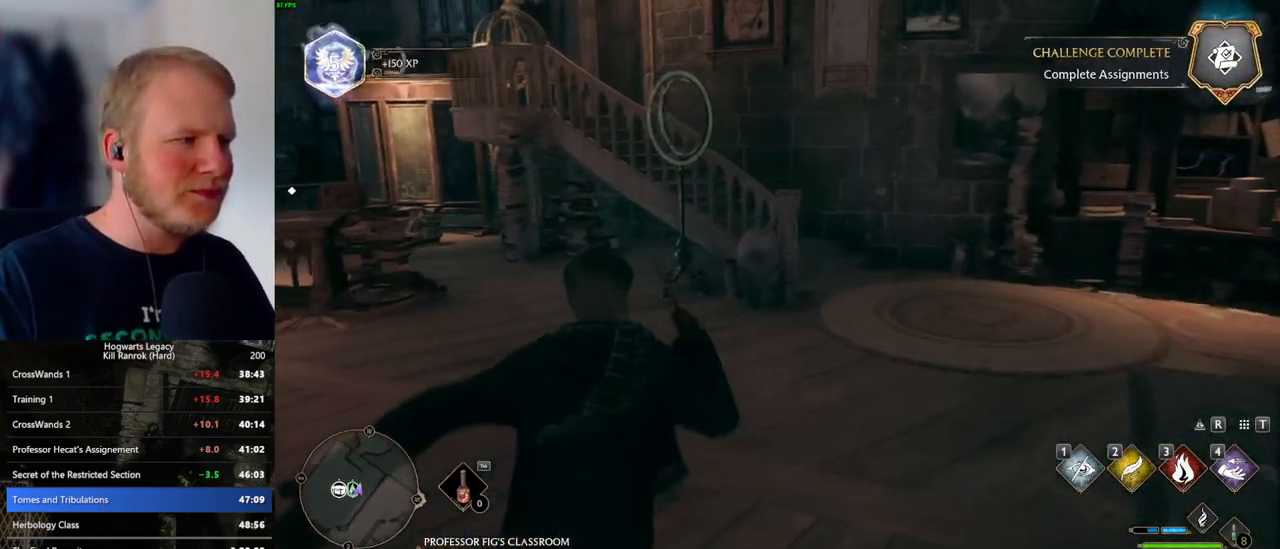
{"keys": ["f"], "mouse": [], "events": [[66, "w", "up"], [483, "f", "down"]]}
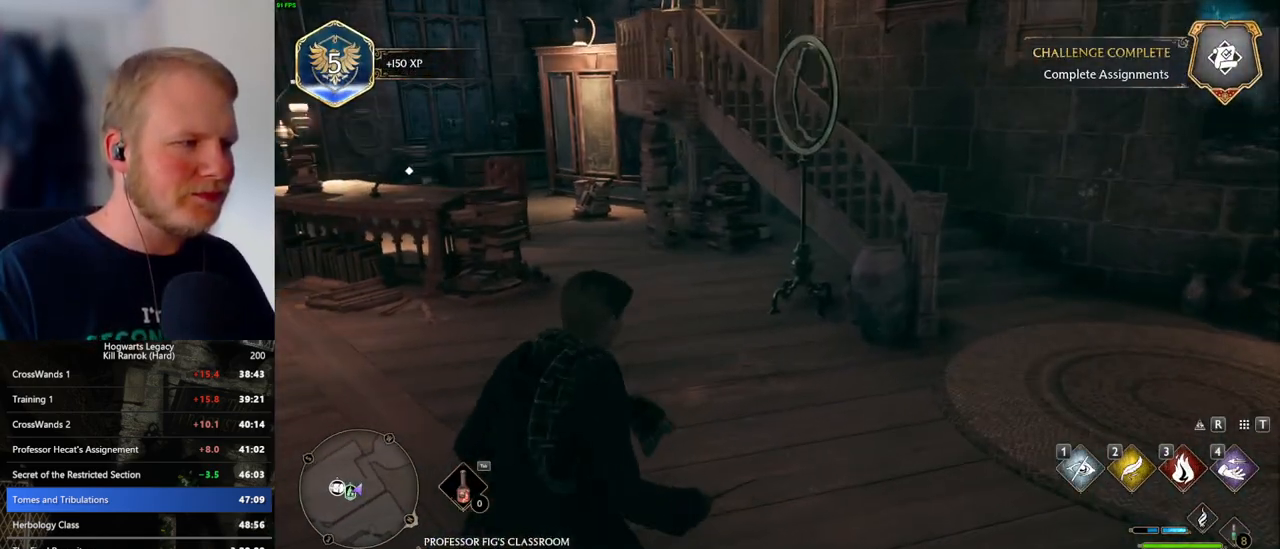
{"keys": [], "mouse": [], "events": [[33, "f", "up"], [133, "f", "down"], [200, "f", "up"], [300, "f", "down"], [350, "f", "up"], [433, "f", "down"], [500, "f", "up"]]}
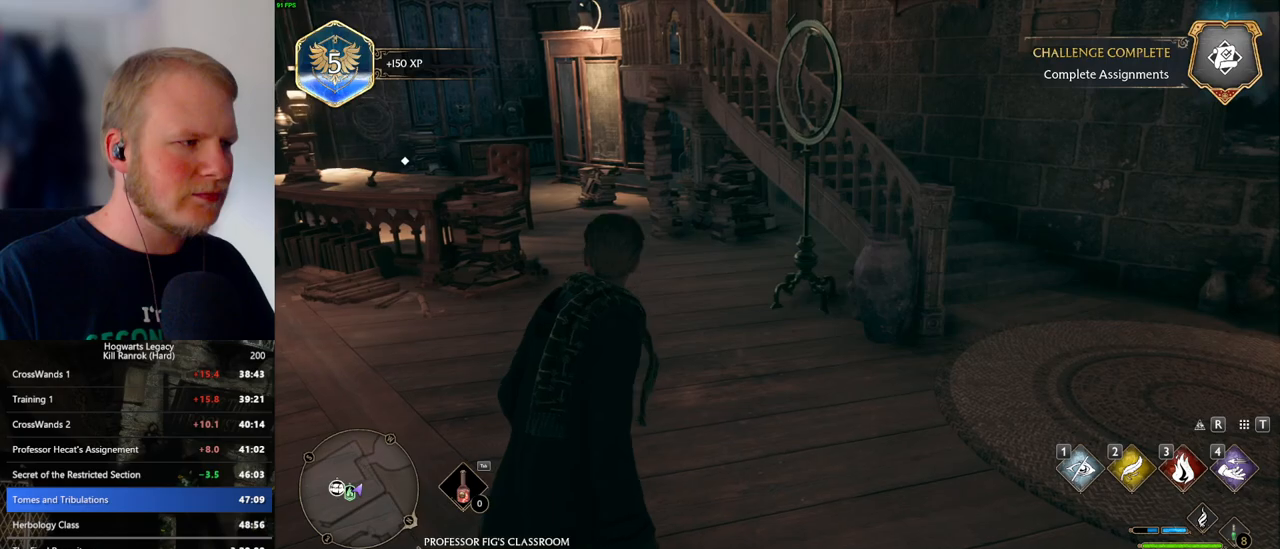
{"keys": [], "mouse": [], "events": [[83, "f", "down"], [150, "f", "up"], [233, "f", "down"], [300, "f", "up"], [350, "f", "down"], [416, "f", "up"]]}
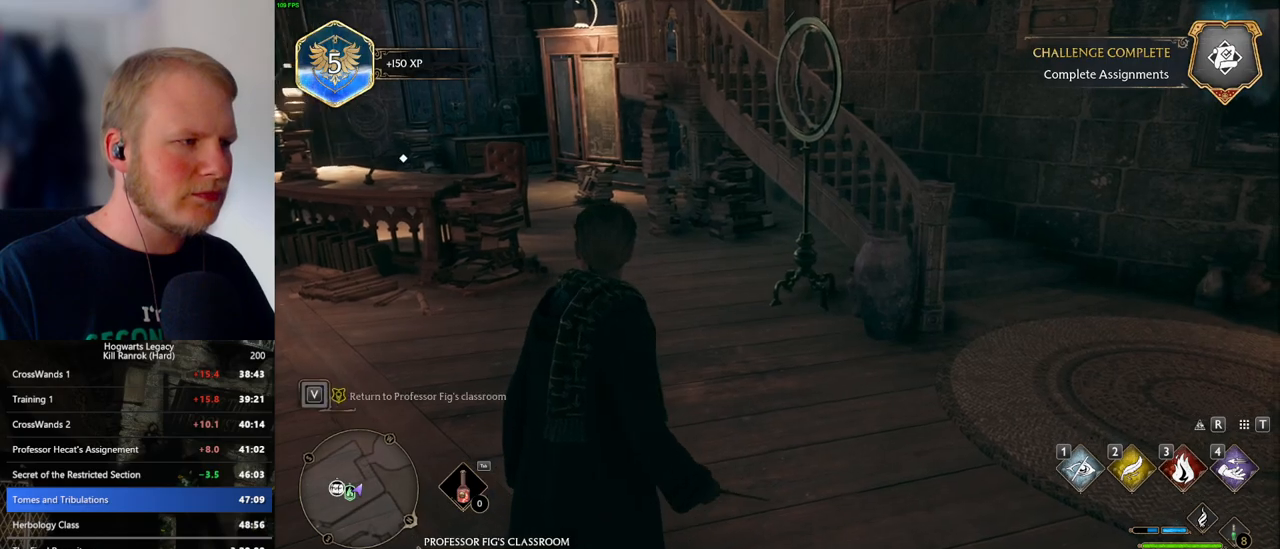
{"keys": ["w"], "mouse": [], "events": [[16, "d", "down"], [33, "space", "down"], [33, "w", "down"], [133, "space", "up"], [166, "shift_l", "down"], [333, "shift_l", "up"], [383, "d", "up"]]}
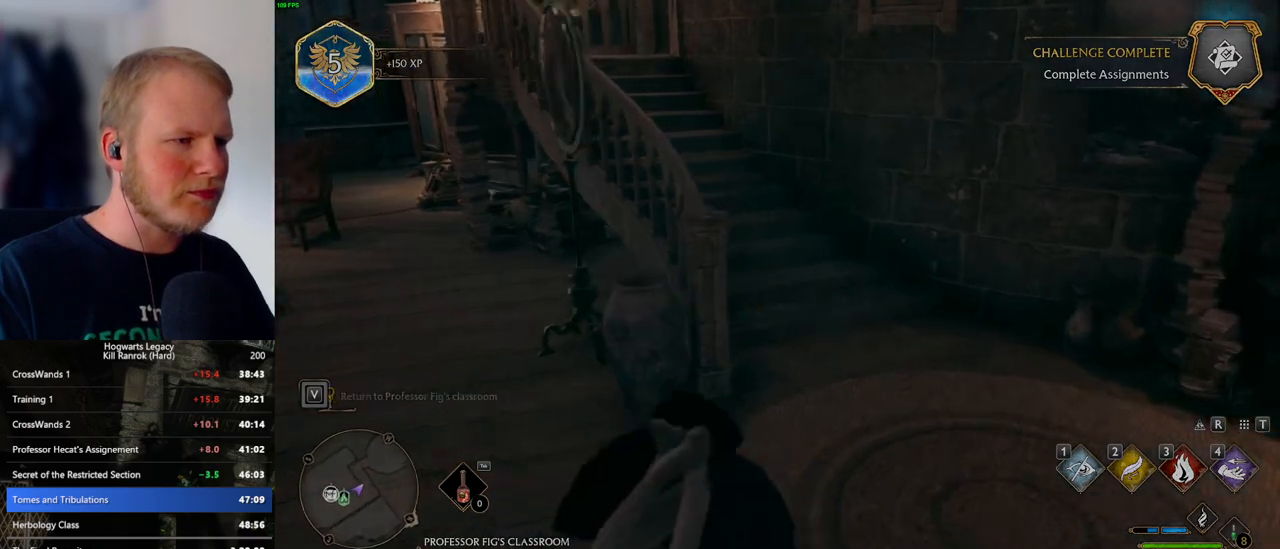
{"keys": ["w"], "mouse": [], "events": [[83, "d", "down"], [150, "d", "up"]]}
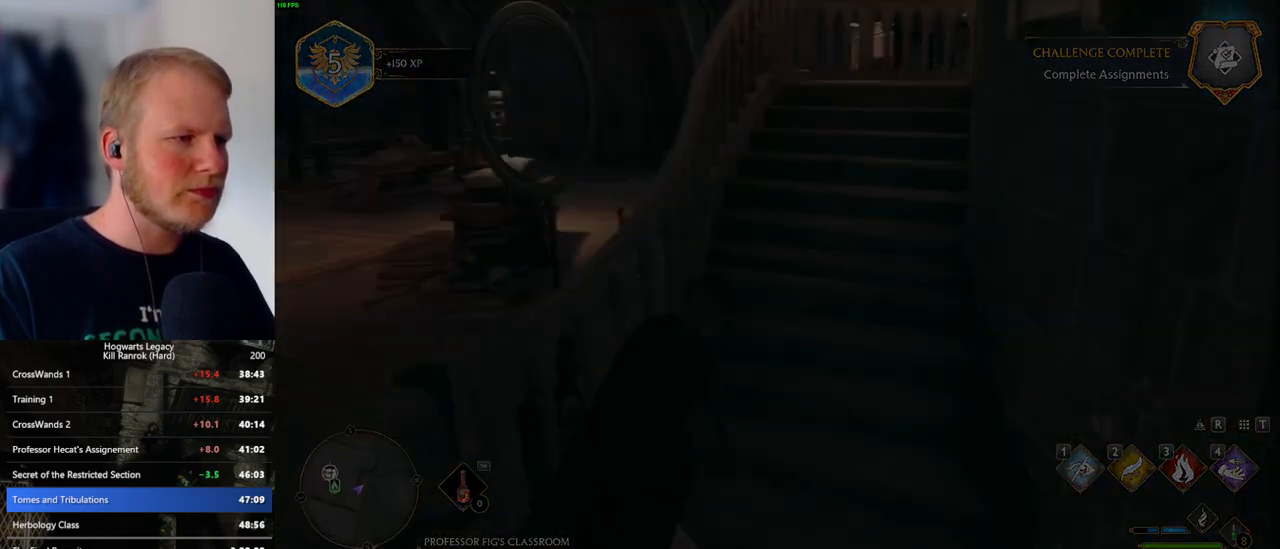
{"keys": ["w"], "mouse": [], "events": [[316, "a", "down"], [350, "a", "up"]]}
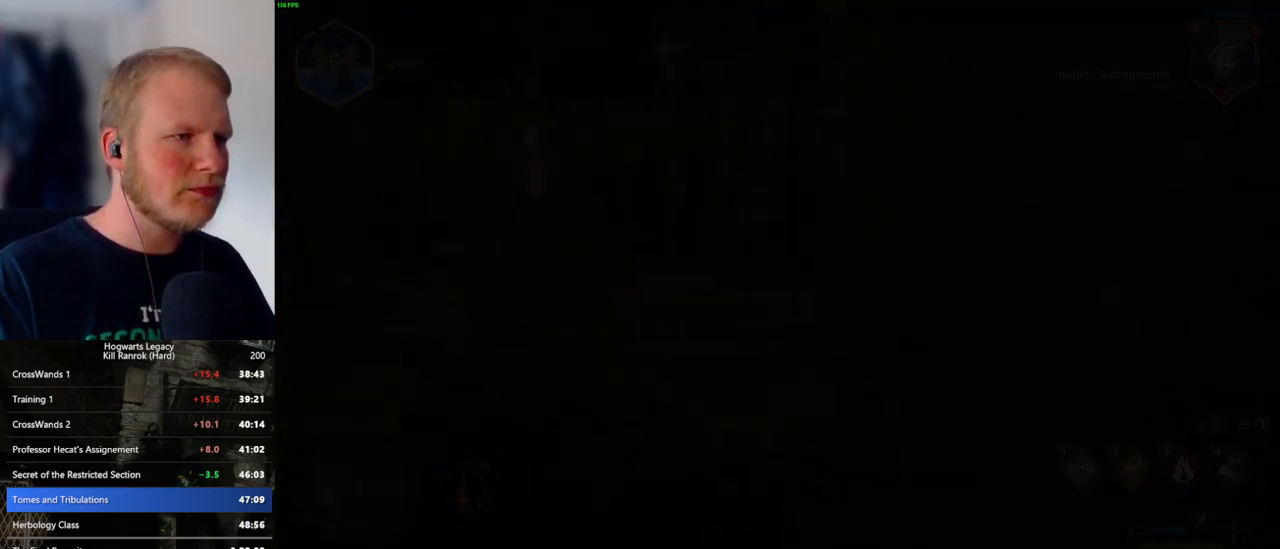
{"keys": ["d", "w"], "mouse": [], "events": [[200, "d", "down"], [283, "space", "down"], [416, "space", "up"]]}
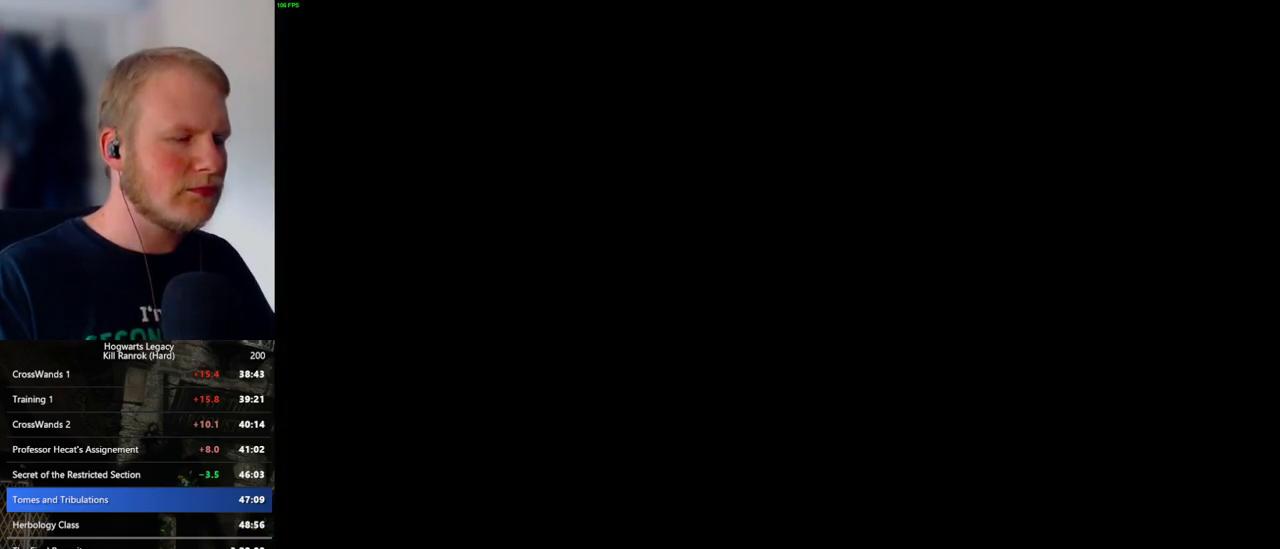
{"keys": ["w"], "mouse": [], "events": [[383, "d", "up"]]}
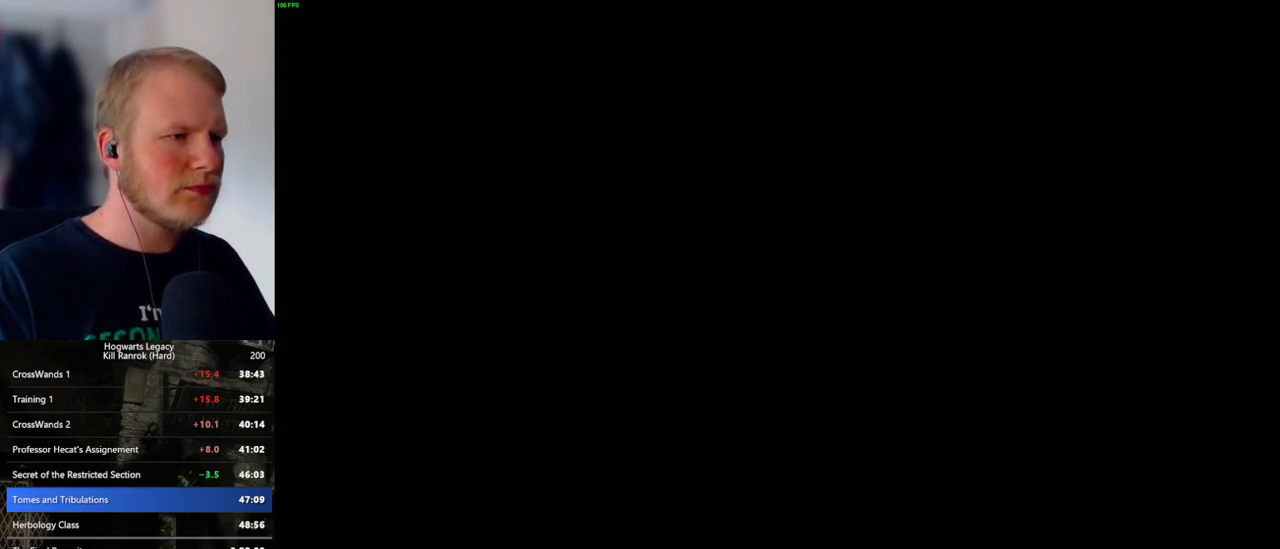
{"keys": ["w"], "mouse": [], "events": [[200, "d", "down"], [283, "d", "up"]]}
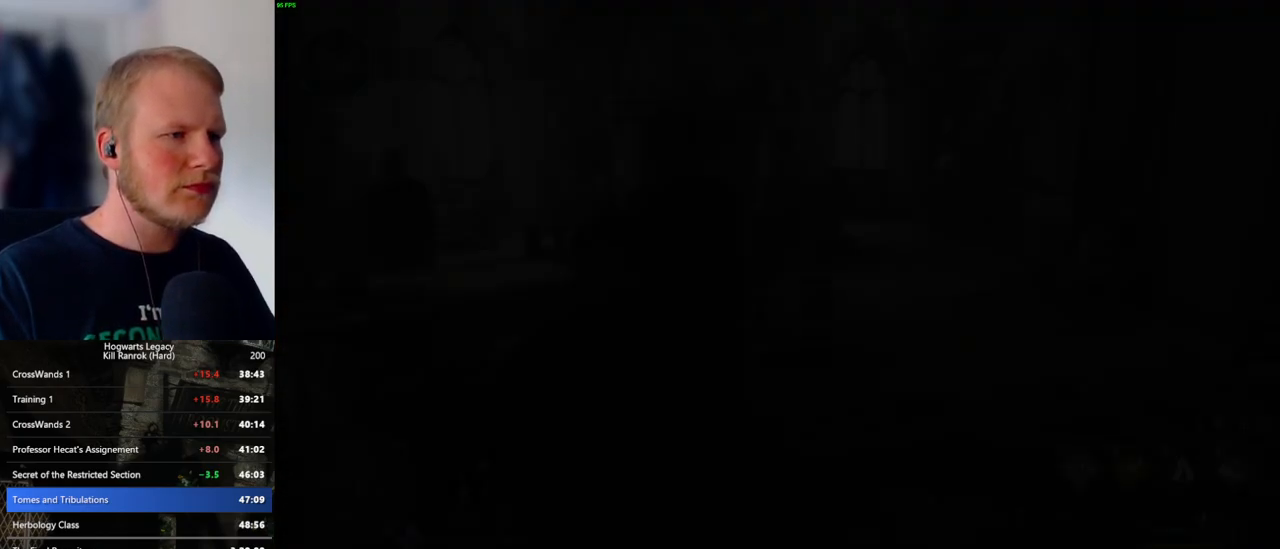
{"keys": ["w"], "mouse": [], "events": [[33, "d", "down"], [350, "d", "up"]]}
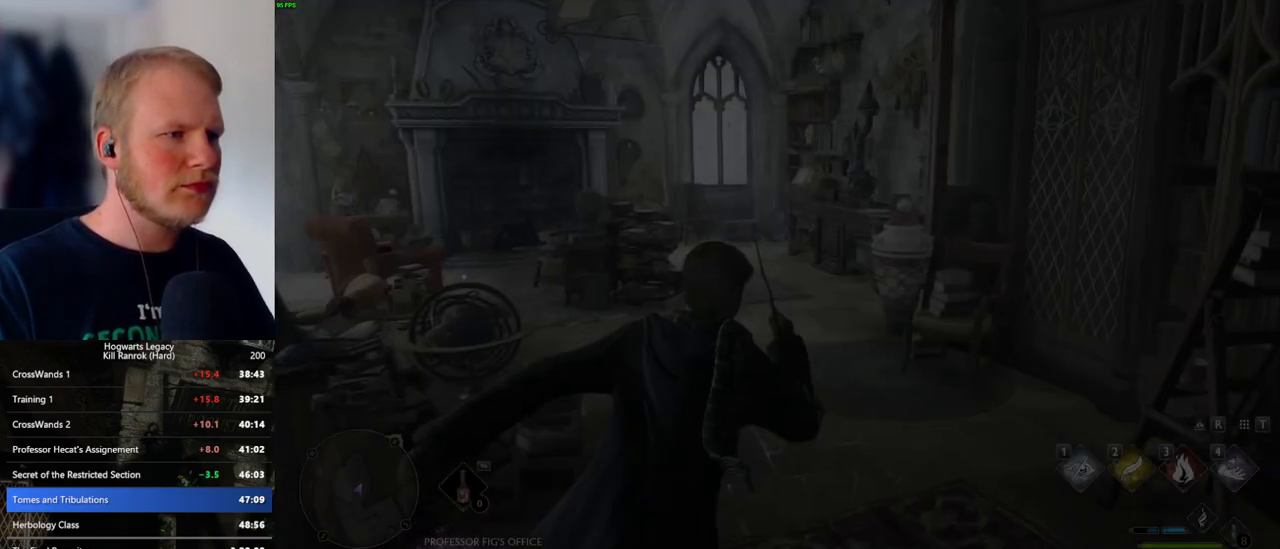
{"keys": ["w"], "mouse": [], "events": []}
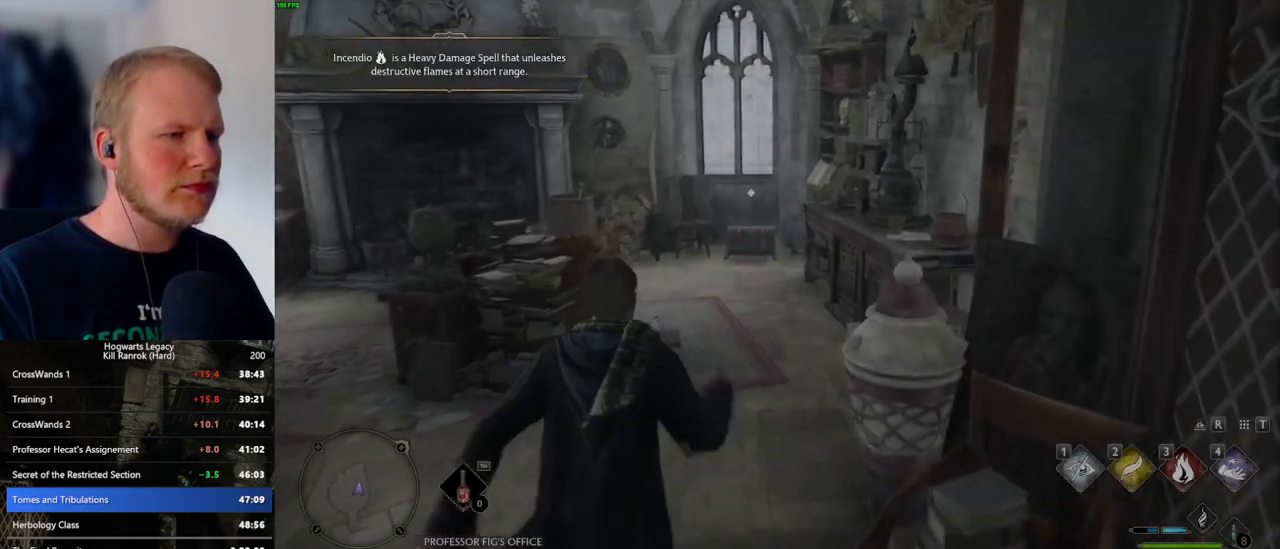
{"keys": ["w"], "mouse": [], "events": []}
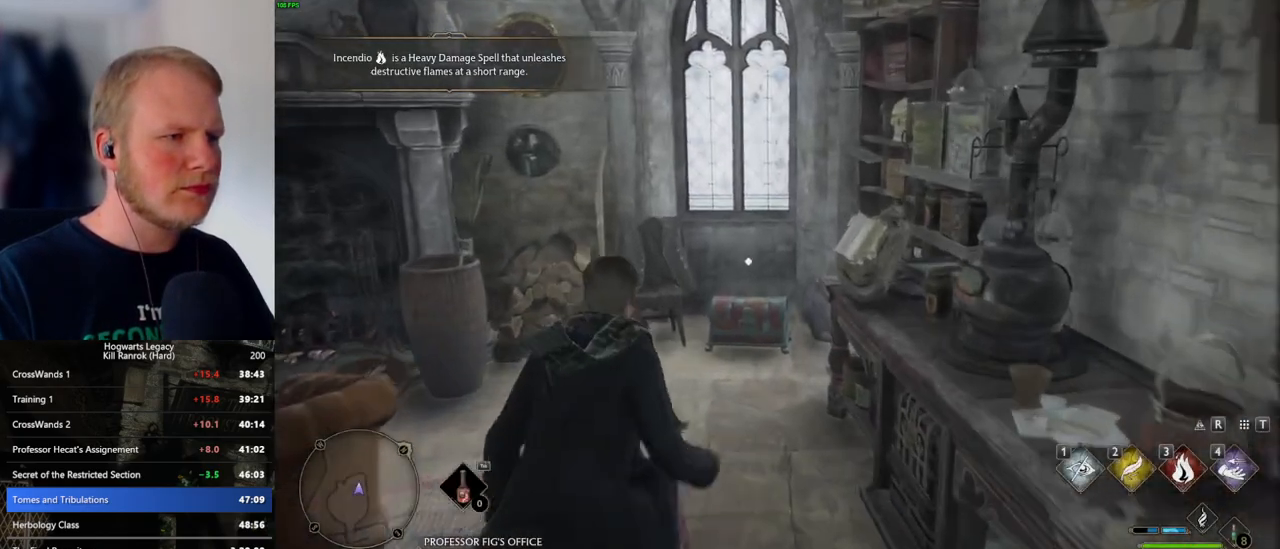
{"keys": ["s", "space"], "mouse": [], "events": [[183, "w", "up"], [216, "f", "down"], [400, "s", "down"], [416, "f", "up"], [450, "space", "down"]]}
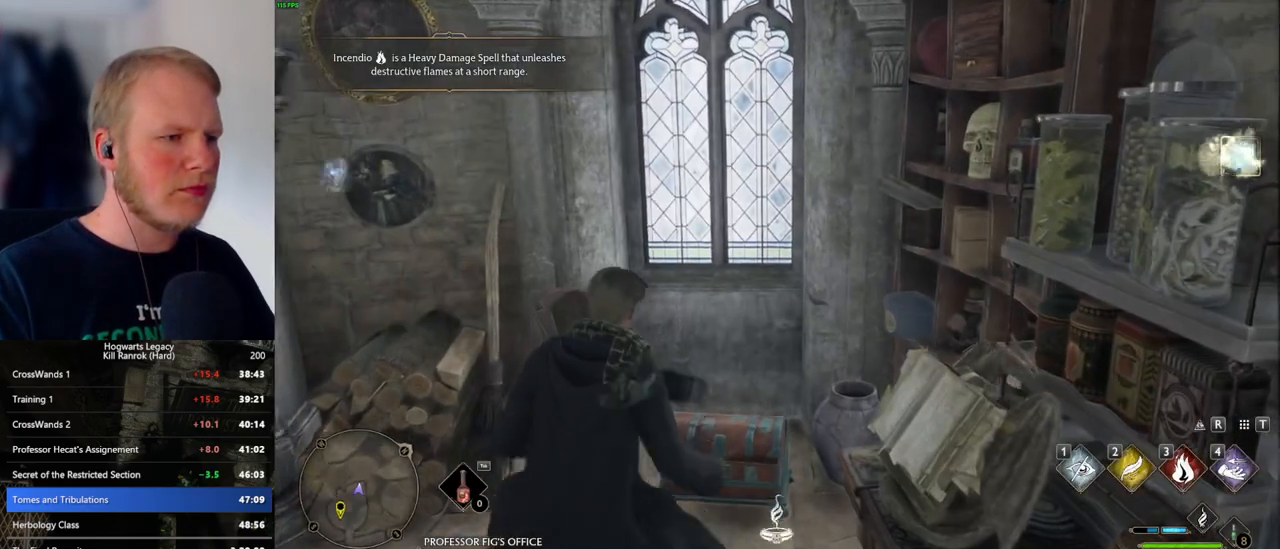
{"keys": ["a"], "mouse": [], "events": [[83, "space", "up"], [133, "a", "down"], [283, "s", "up"]]}
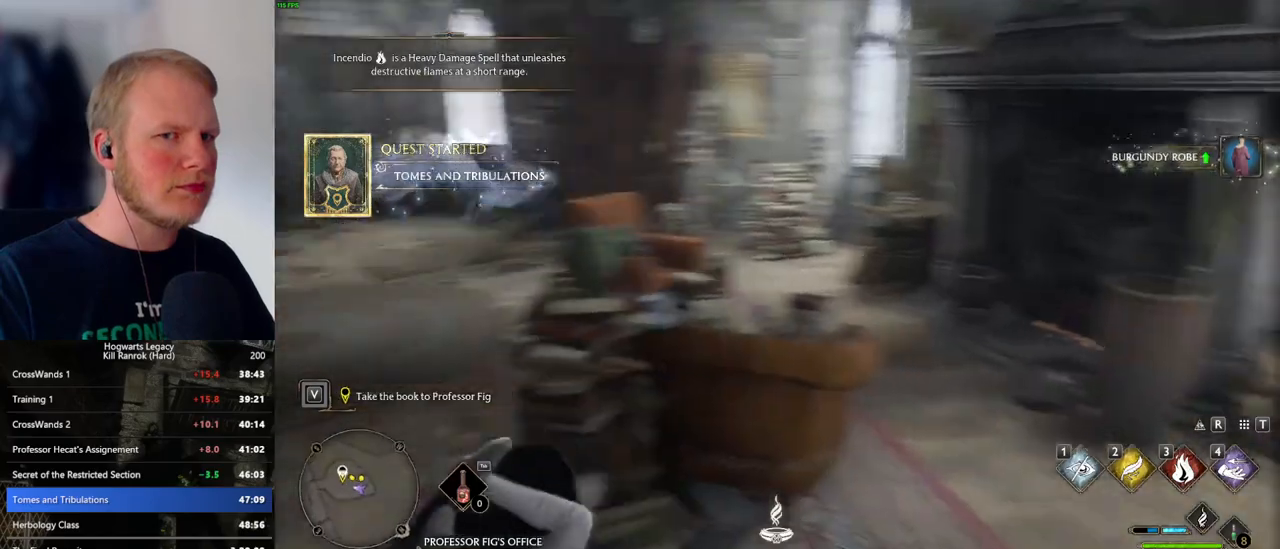
{"keys": ["w"], "mouse": [], "events": [[50, "w", "down"], [300, "a", "up"]]}
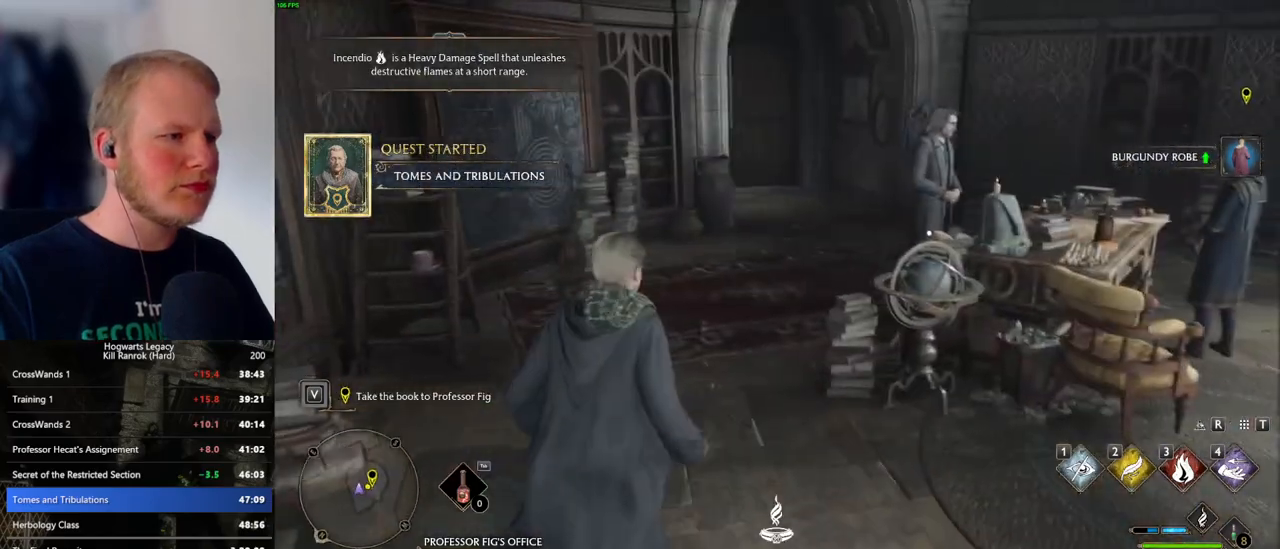
{"keys": ["w"], "mouse": [], "events": [[366, "shift_l", "down"], [483, "shift_l", "up"]]}
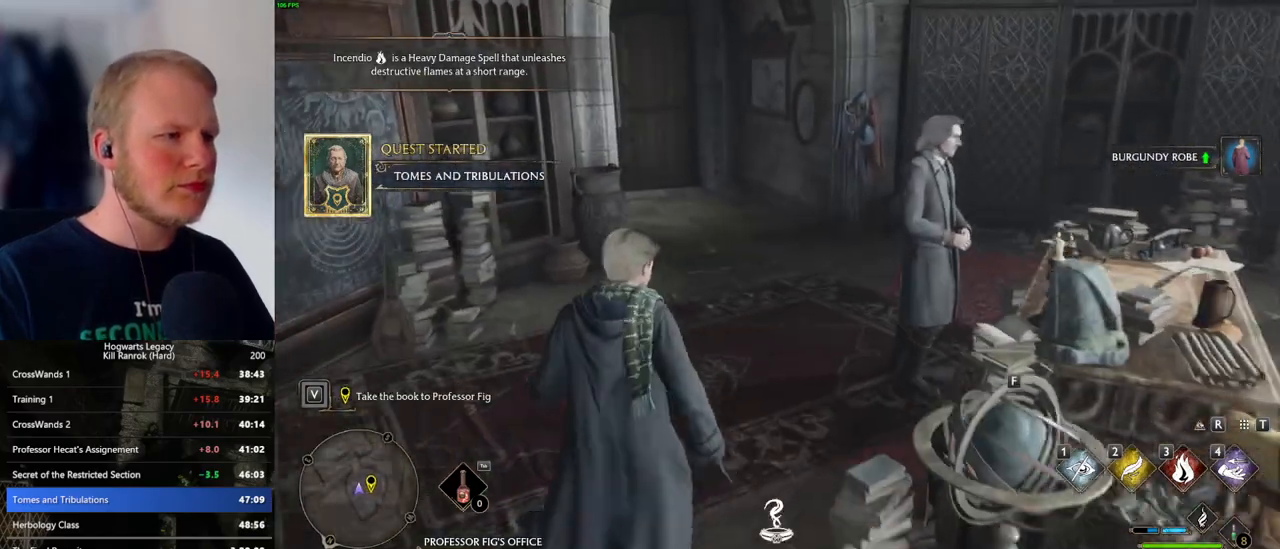
{"keys": ["w"], "mouse": [], "events": []}
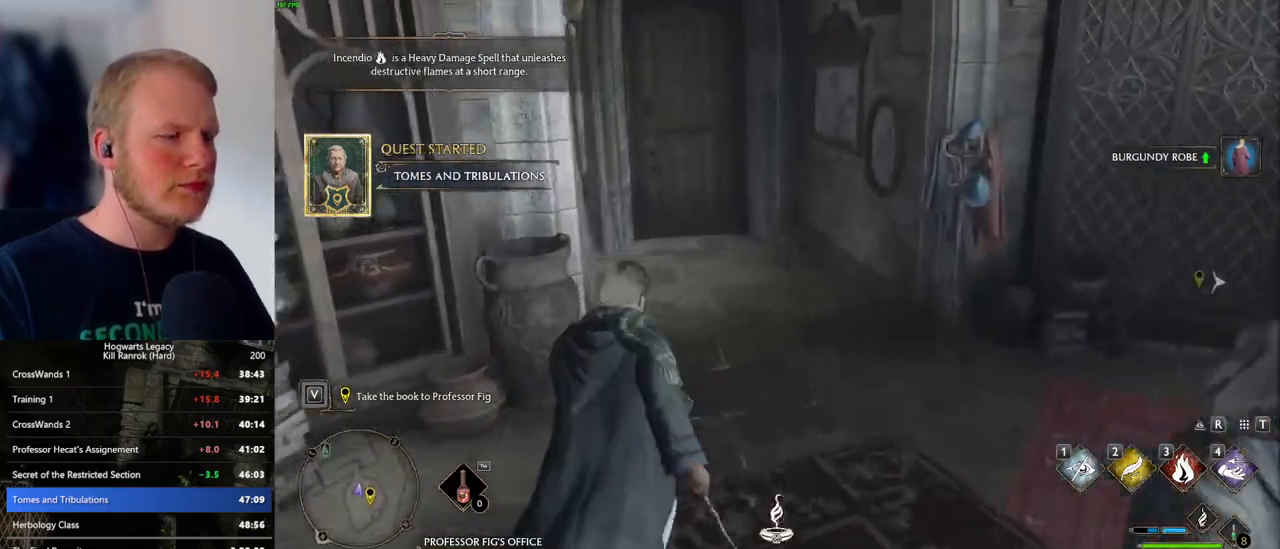
{"keys": ["w"], "mouse": [], "events": []}
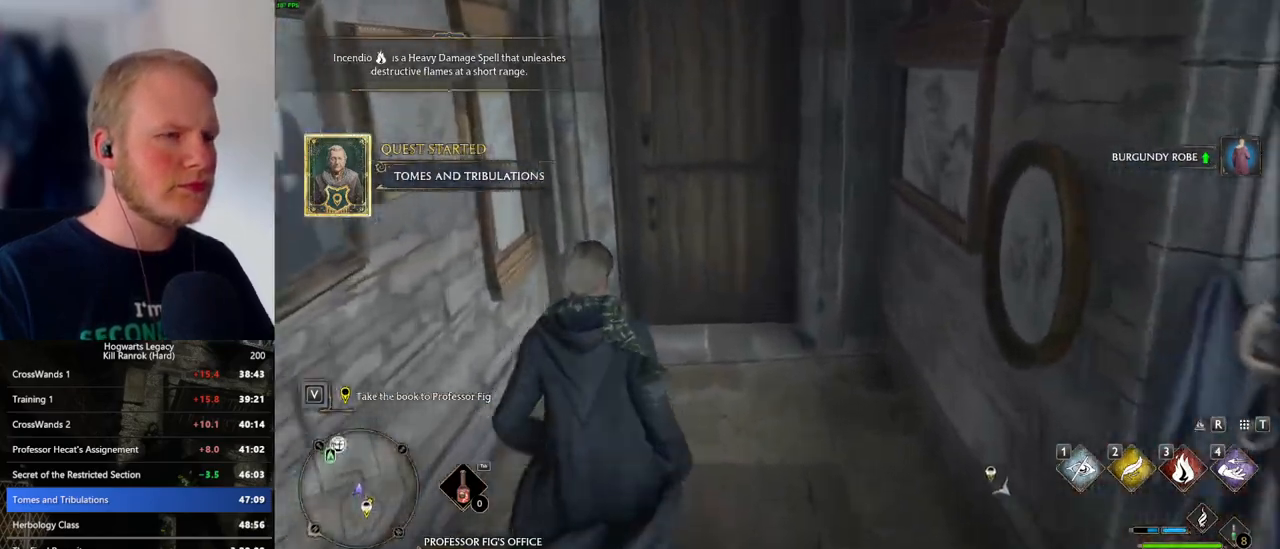
{"keys": ["w"], "mouse": [], "events": [[200, "space", "down"], [300, "space", "up"]]}
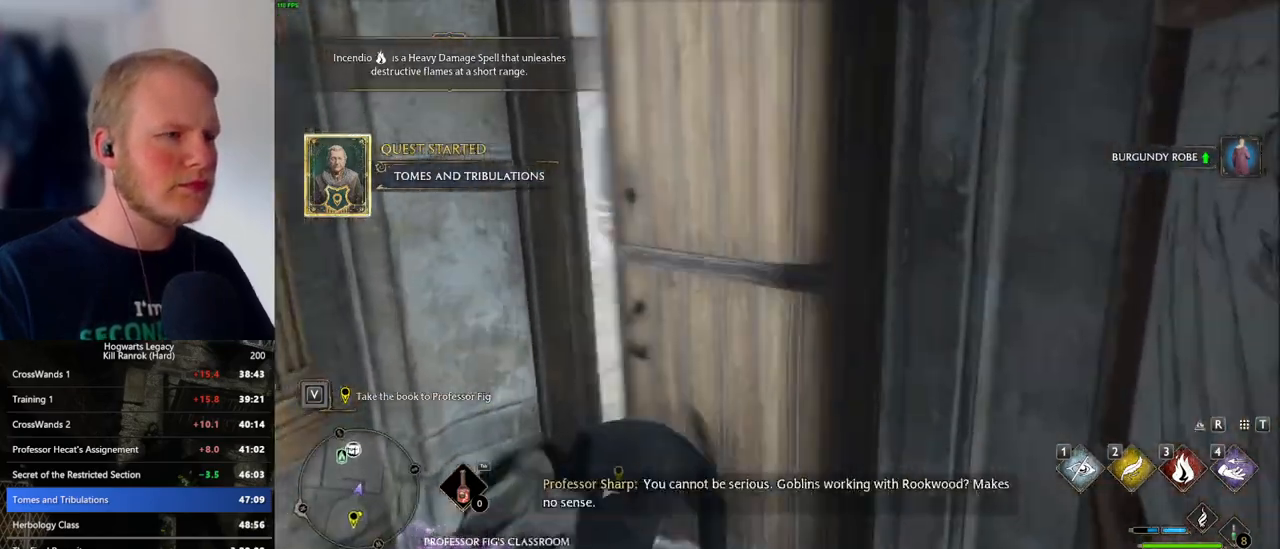
{"keys": ["w"], "mouse": [], "events": []}
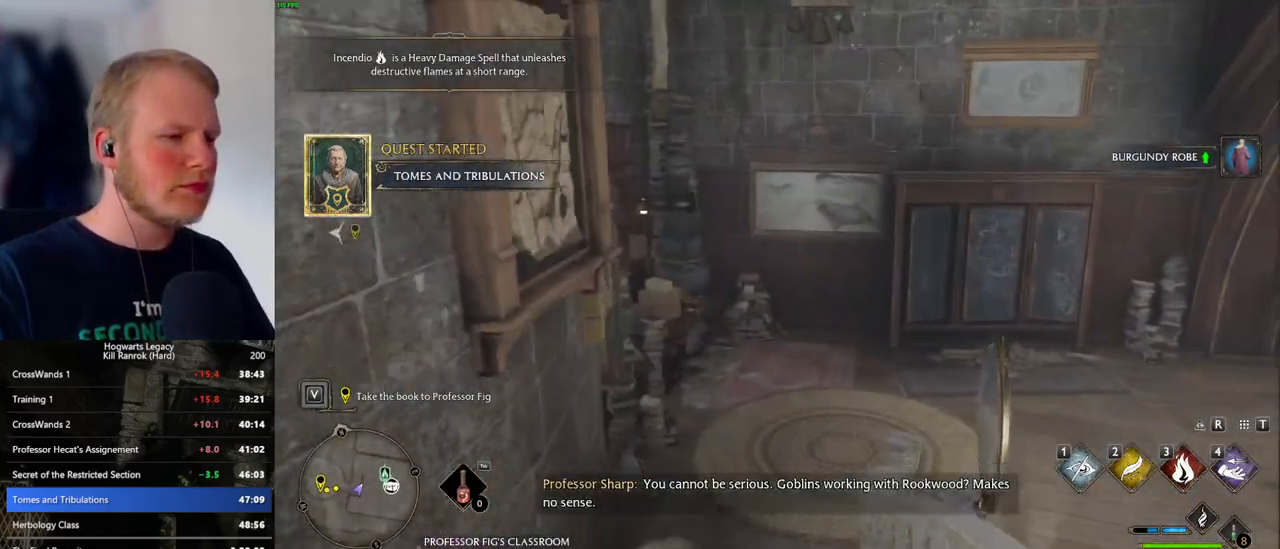
{"keys": ["w"], "mouse": [], "events": [[116, "a", "down"], [166, "a", "up"]]}